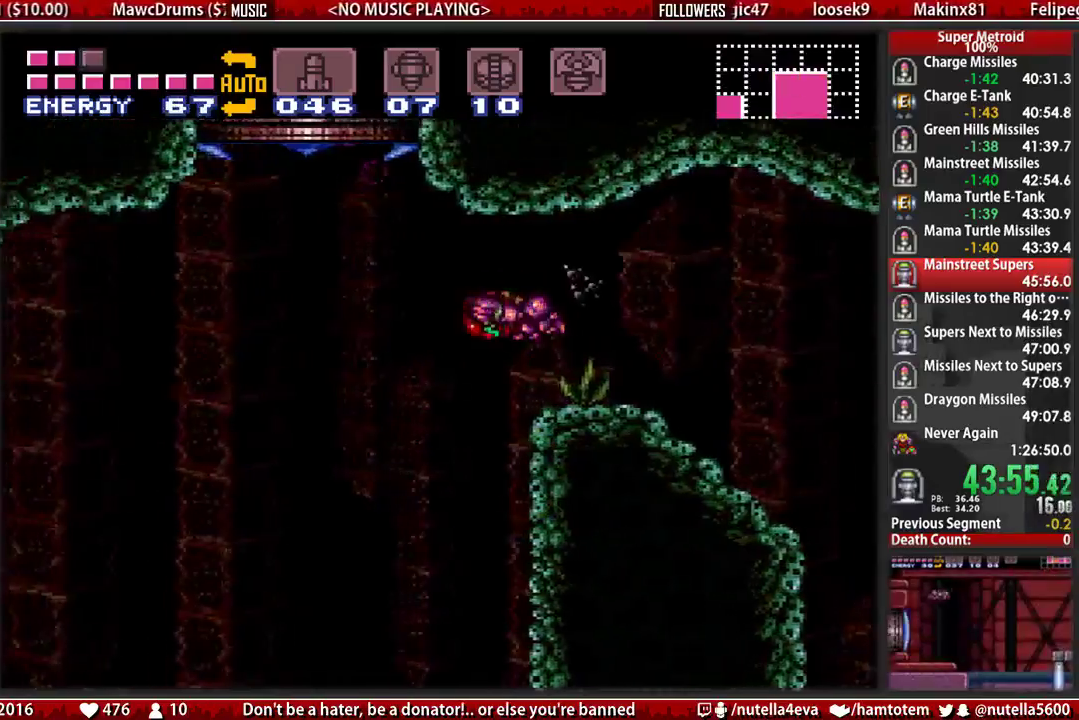
Gameplay with a controller (Nintendo layout); each line is a JSON object with the inputs held at the frame after it. "events" lists button and stick changes between this image and that frame as [ms after this image, input, new state], when the widget could be followed in between. Not read: L3 R3.
{"buttons": ["DPAD_LEFT"], "events": [[150, "DPAD_LEFT", "up"], [150, "DPAD_RIGHT", "down"], [383, "DPAD_LEFT", "down"], [383, "DPAD_RIGHT", "up"]]}
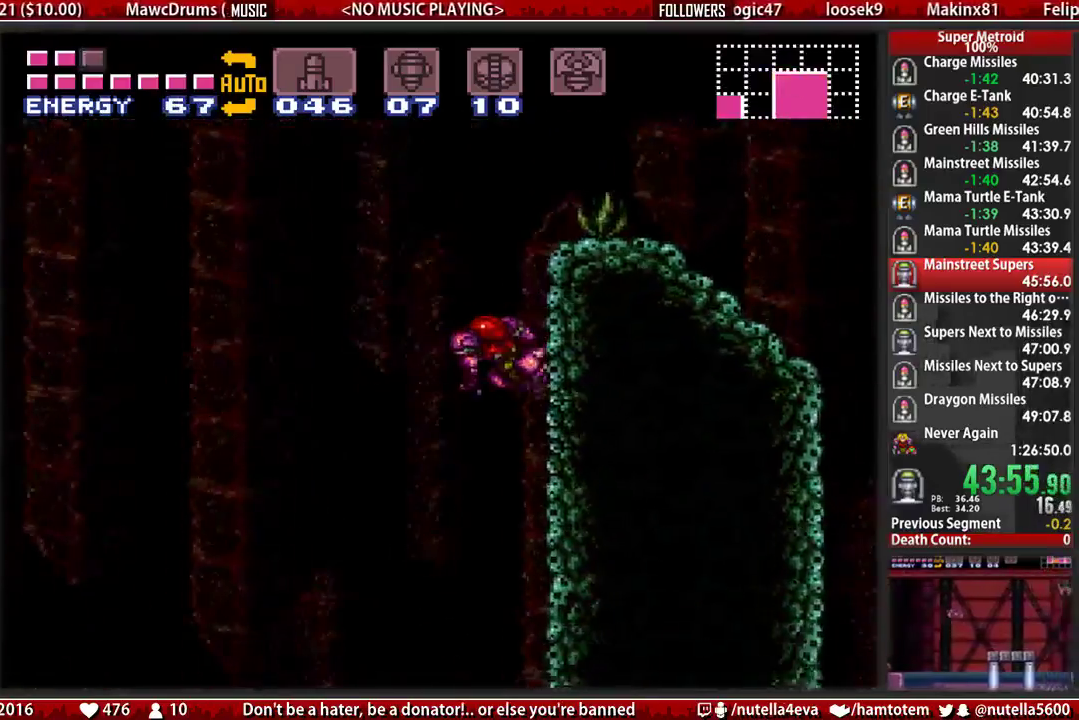
{"buttons": ["A"], "events": [[50, "A", "down"], [433, "DPAD_LEFT", "up"]]}
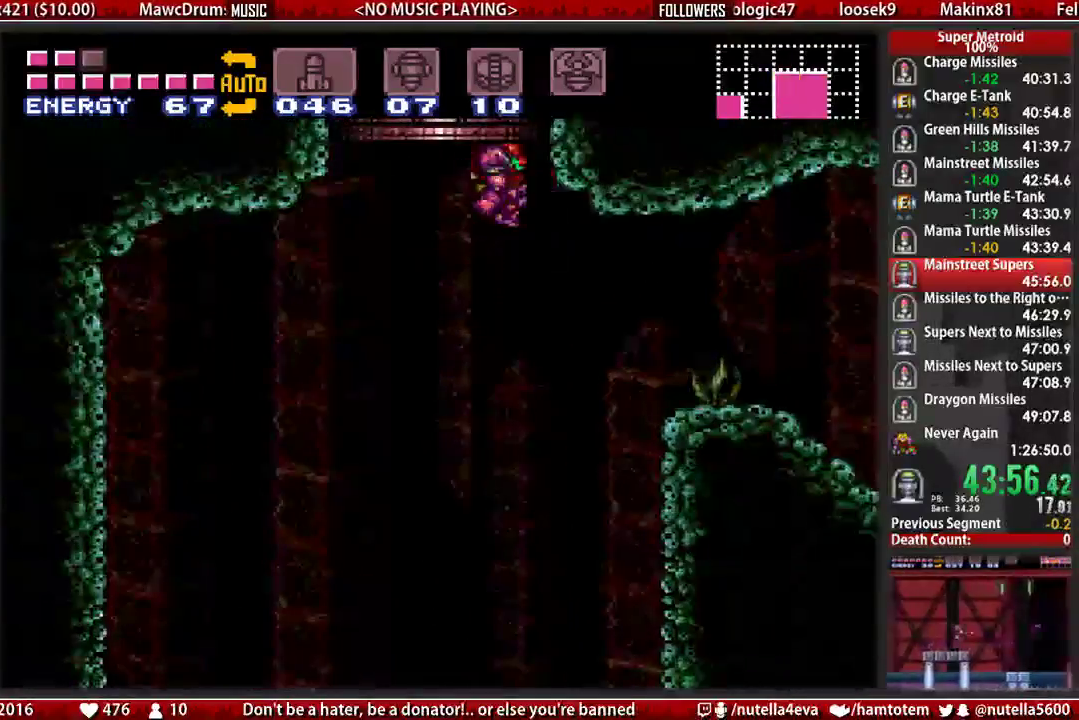
{"buttons": ["A", "DPAD_LEFT"], "events": [[17, "DPAD_RIGHT", "down"], [83, "DPAD_LEFT", "down"], [83, "DPAD_RIGHT", "up"], [167, "A", "up"], [250, "A", "down"]]}
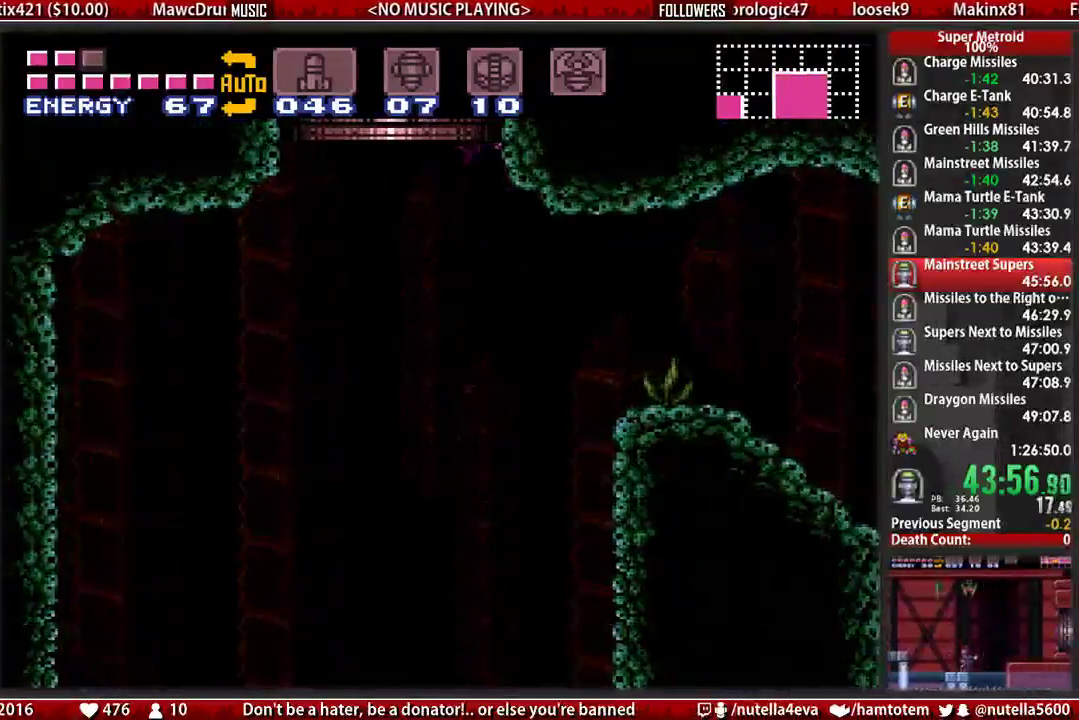
{"buttons": [], "events": [[50, "DPAD_LEFT", "up"], [283, "A", "up"]]}
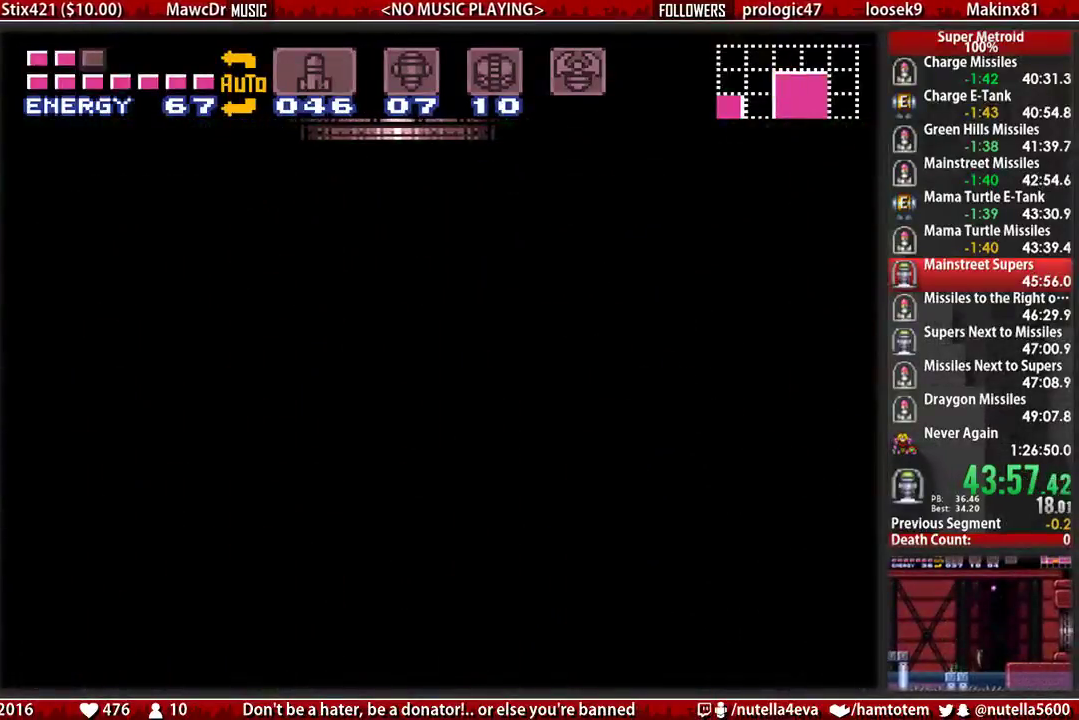
{"buttons": [], "events": []}
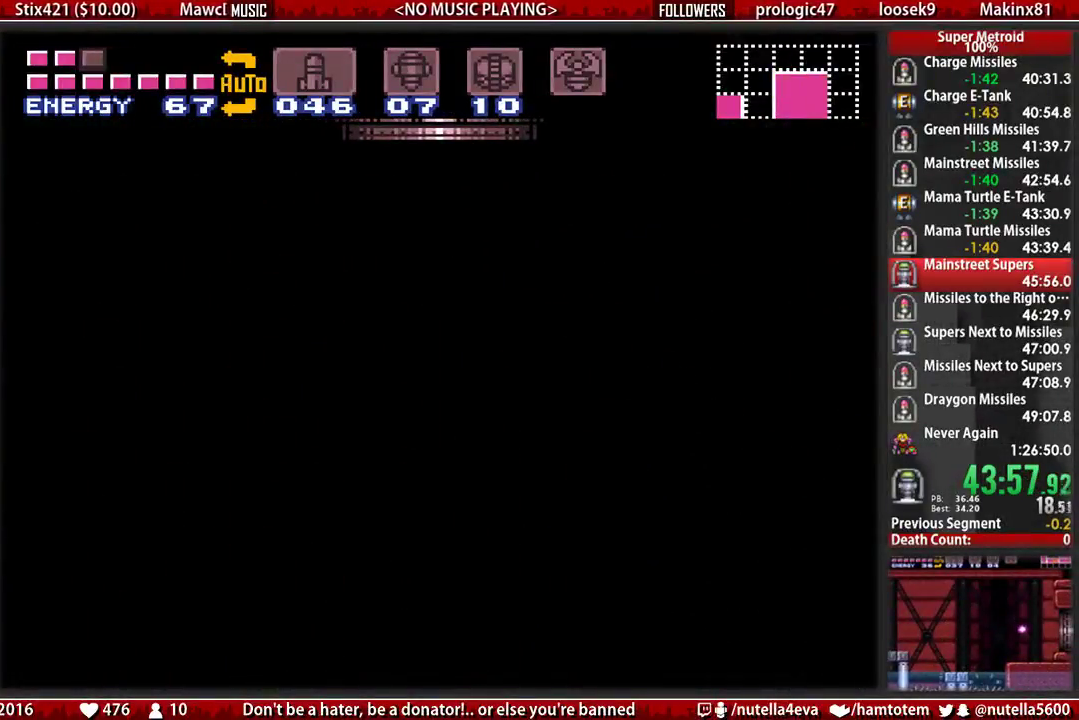
{"buttons": ["A"], "events": [[67, "A", "down"]]}
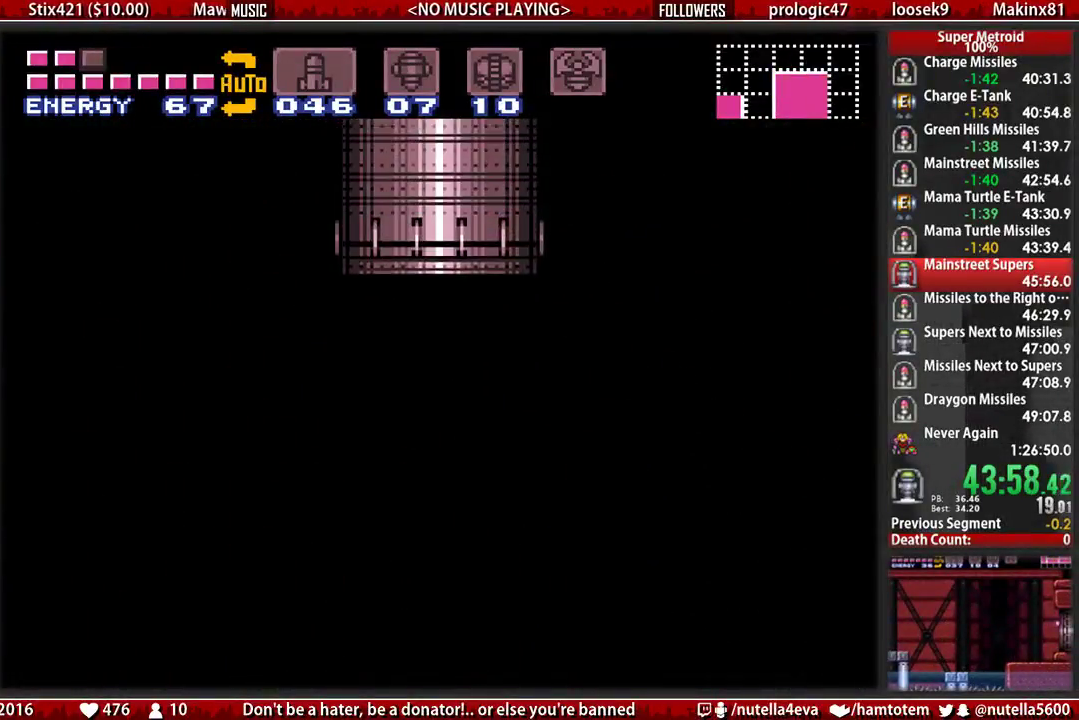
{"buttons": ["A"], "events": []}
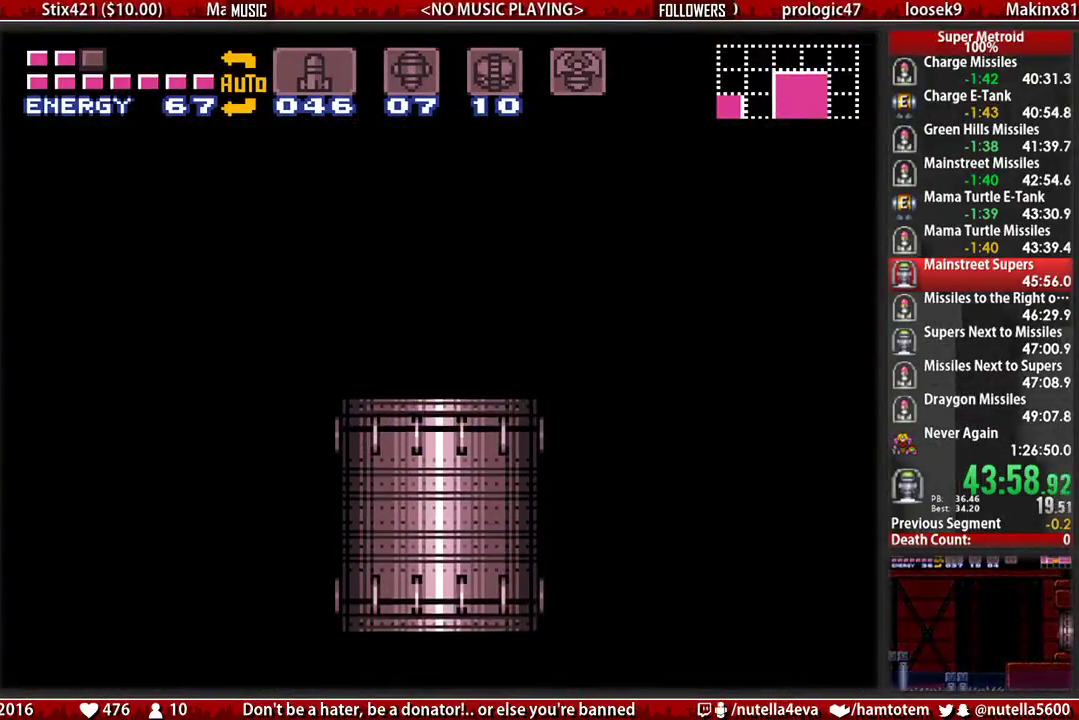
{"buttons": ["A", "DPAD_LEFT"], "events": [[483, "DPAD_LEFT", "down"]]}
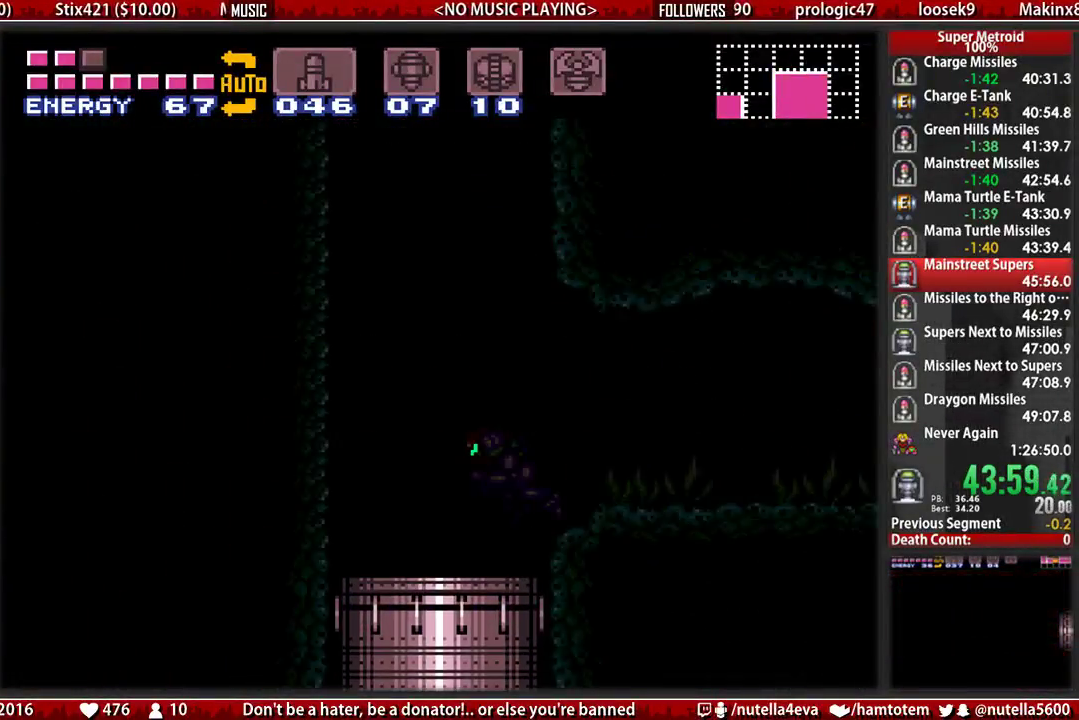
{"buttons": ["A", "DPAD_LEFT"], "events": [[50, "DPAD_LEFT", "up"], [133, "DPAD_LEFT", "down"]]}
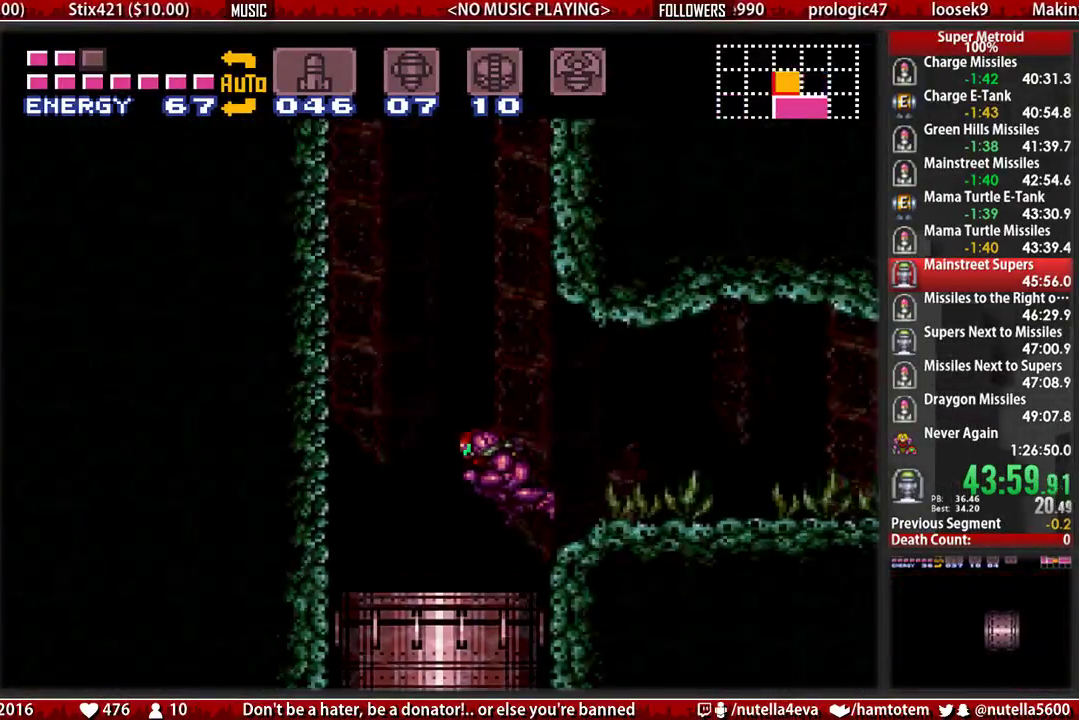
{"buttons": ["A", "DPAD_RIGHT"], "events": [[100, "DPAD_LEFT", "up"], [100, "DPAD_RIGHT", "down"], [333, "A", "up"], [333, "DPAD_LEFT", "down"], [333, "DPAD_RIGHT", "up"], [417, "A", "down"], [500, "DPAD_LEFT", "up"], [500, "DPAD_RIGHT", "down"]]}
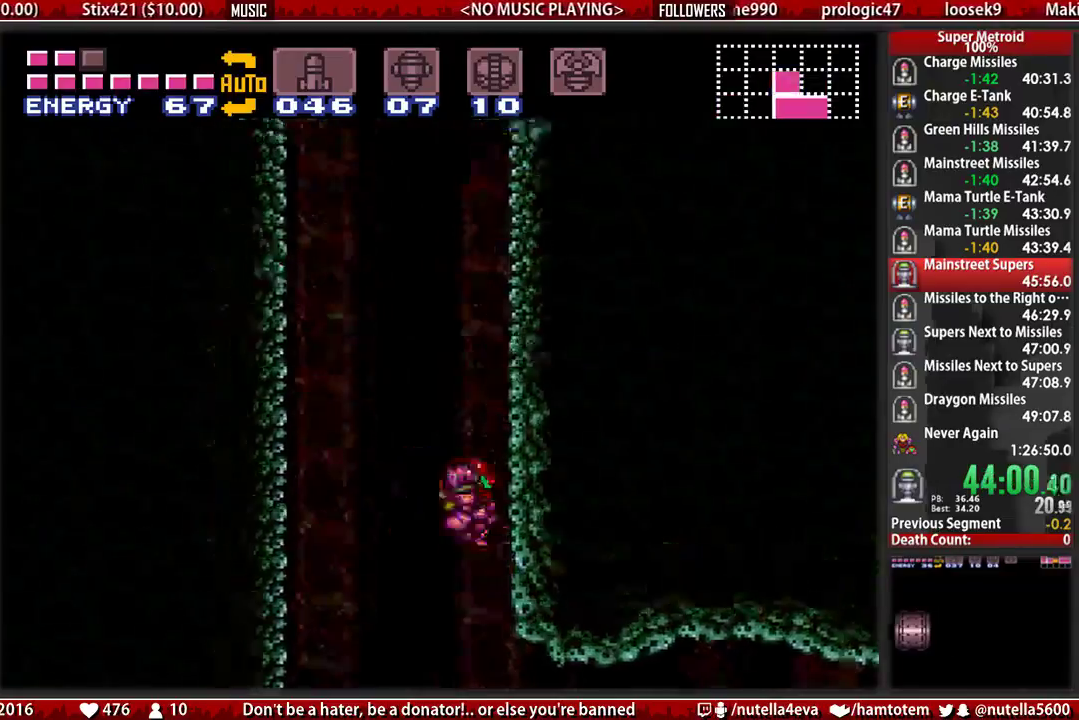
{"buttons": ["DPAD_LEFT"], "events": [[150, "A", "up"], [150, "DPAD_LEFT", "down"], [150, "DPAD_RIGHT", "up"], [233, "A", "down"], [300, "DPAD_LEFT", "up"], [300, "DPAD_RIGHT", "down"], [467, "A", "up"], [467, "DPAD_LEFT", "down"], [467, "DPAD_RIGHT", "up"]]}
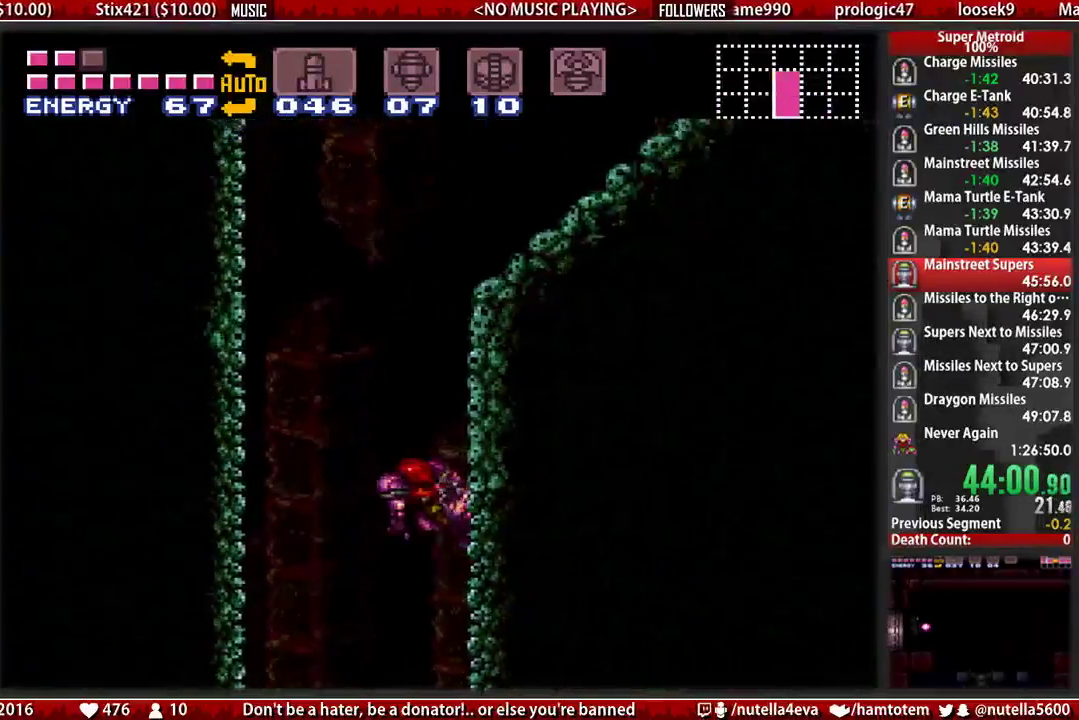
{"buttons": ["A", "DPAD_LEFT"], "events": [[33, "A", "down"], [117, "DPAD_LEFT", "up"], [200, "DPAD_DOWN", "down"], [283, "DPAD_DOWN", "up"], [350, "DPAD_DOWN", "down"], [433, "DPAD_DOWN", "up"], [433, "DPAD_LEFT", "down"]]}
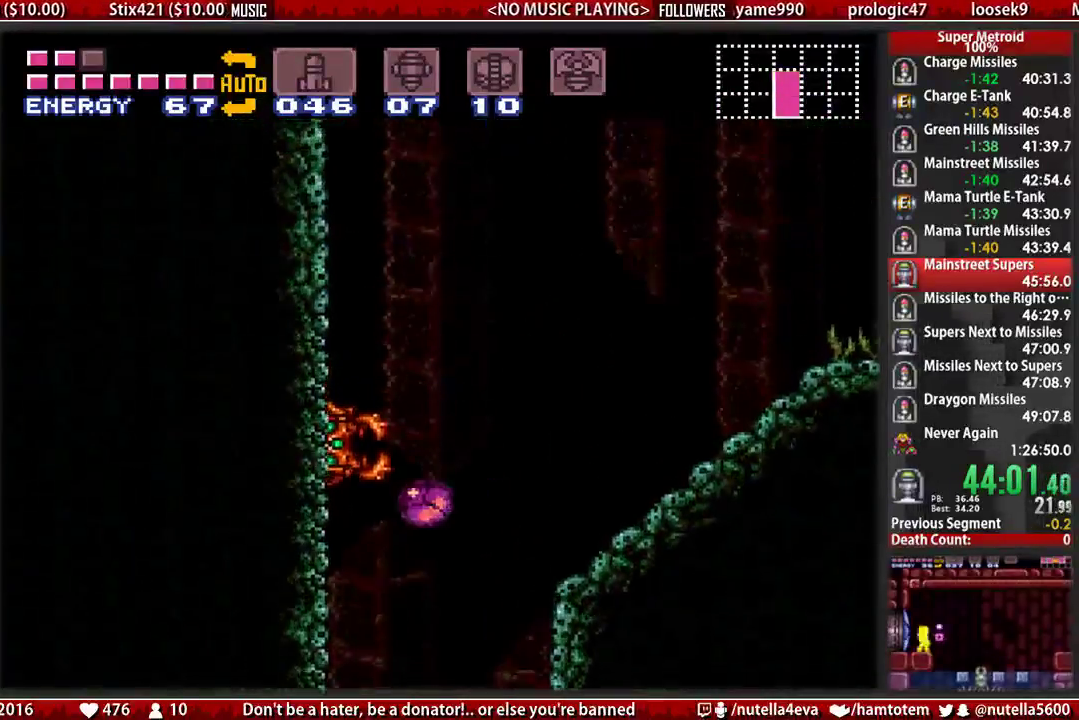
{"buttons": ["B", "DPAD_LEFT"], "events": [[83, "A", "up"], [317, "B", "down"]]}
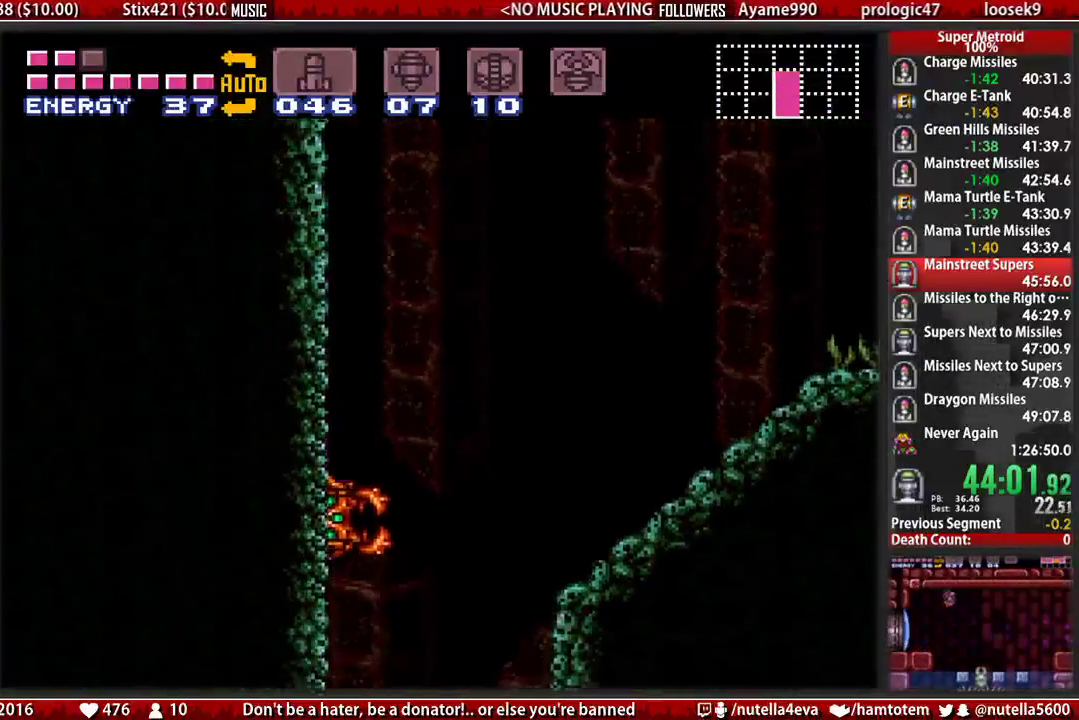
{"buttons": ["B", "DPAD_LEFT"], "events": []}
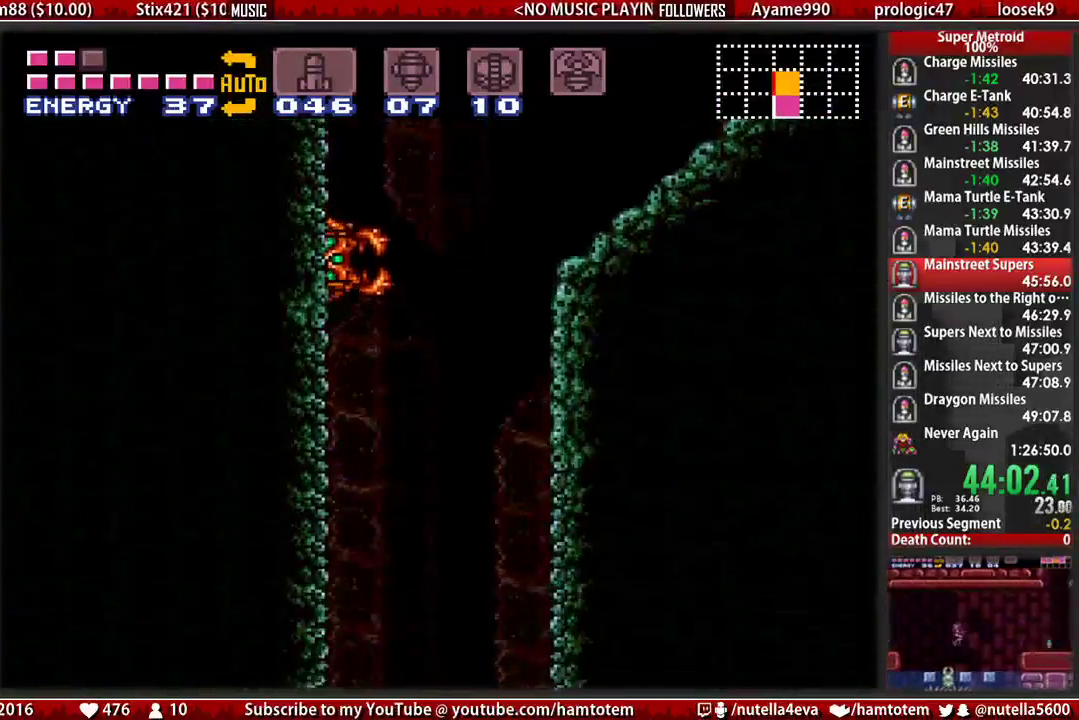
{"buttons": ["B", "DPAD_RIGHT"], "events": [[333, "DPAD_LEFT", "up"], [417, "DPAD_RIGHT", "down"]]}
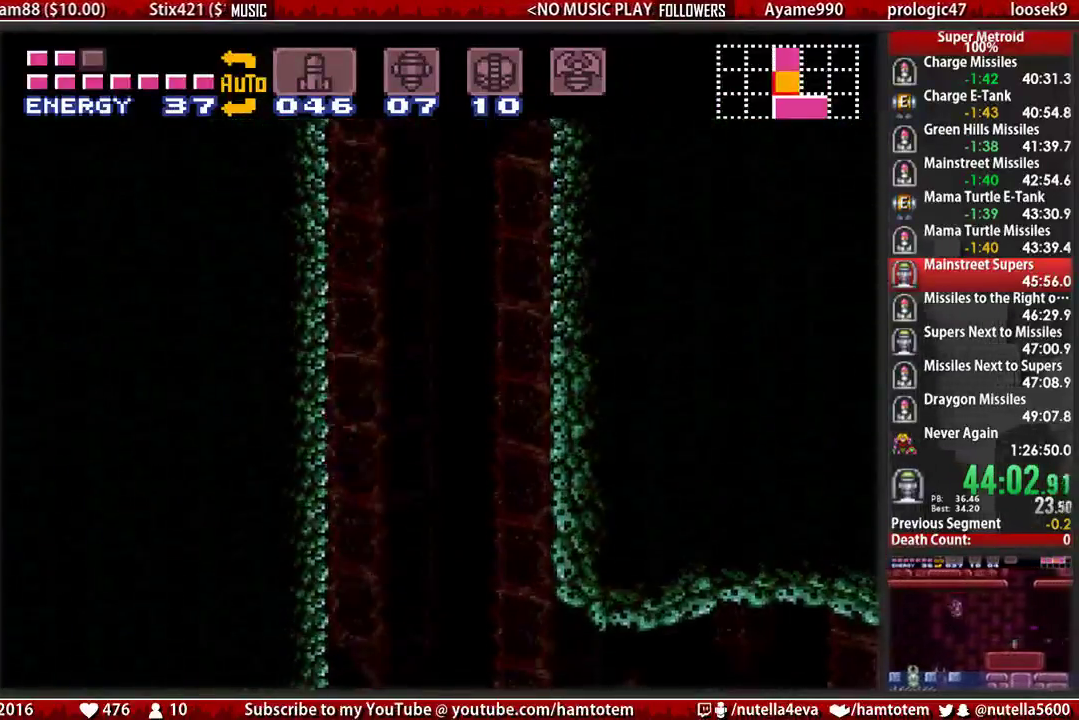
{"buttons": ["B"], "events": [[383, "DPAD_RIGHT", "up"]]}
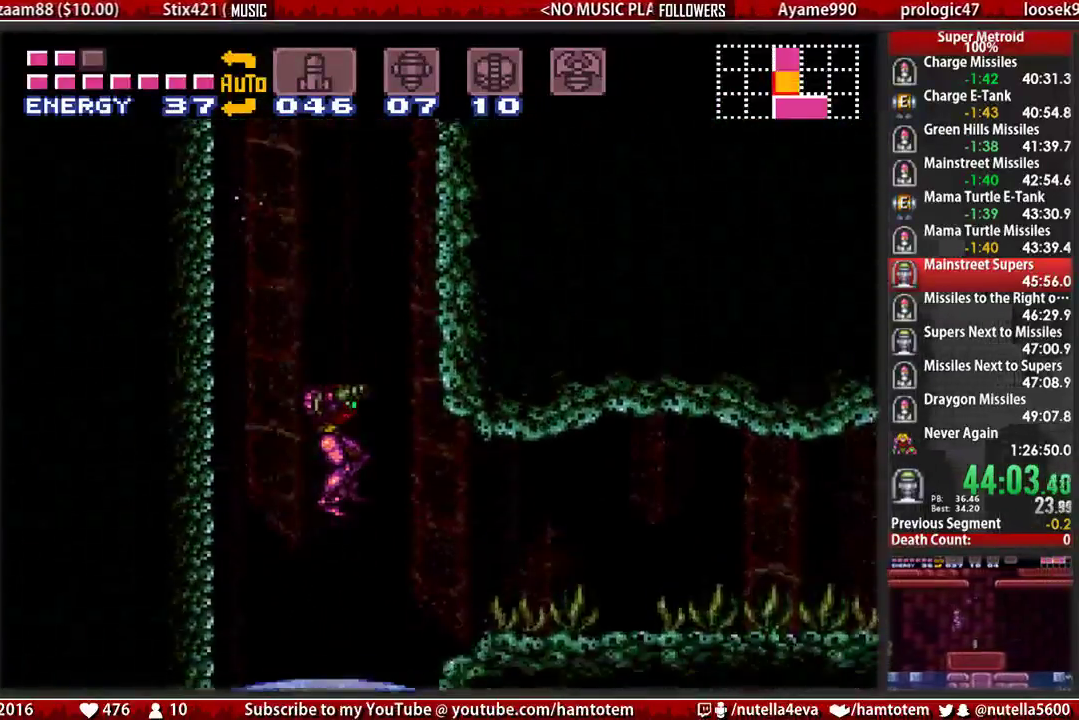
{"buttons": ["A", "DPAD_RIGHT"], "events": [[117, "DPAD_RIGHT", "down"], [283, "A", "down"], [283, "B", "up"]]}
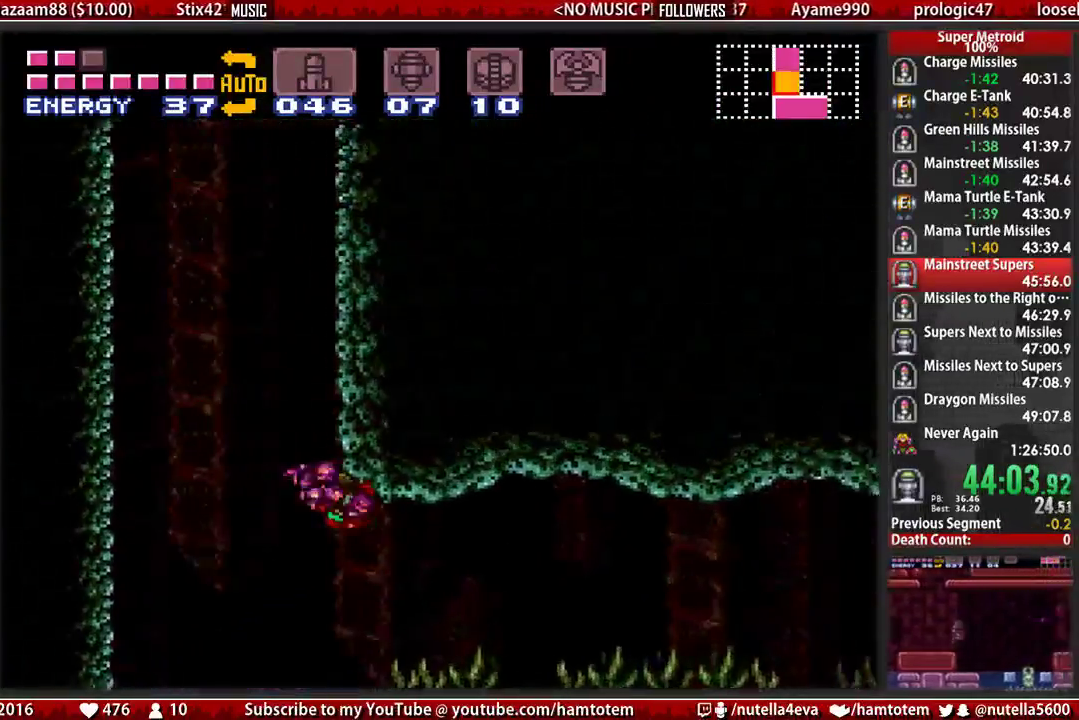
{"buttons": ["DPAD_LEFT"], "events": [[167, "A", "up"], [167, "DPAD_LEFT", "down"], [167, "DPAD_RIGHT", "up"], [250, "A", "down"], [400, "A", "up"]]}
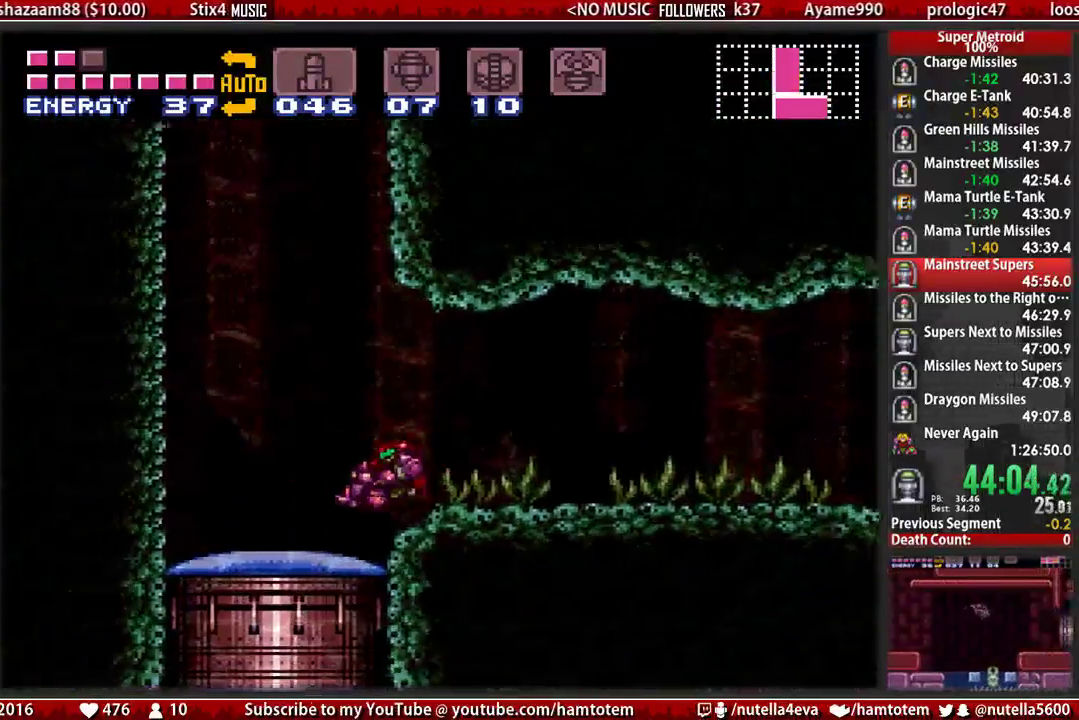
{"buttons": ["A", "DPAD_LEFT"], "events": [[133, "A", "down"], [217, "DPAD_LEFT", "up"], [283, "DPAD_RIGHT", "down"], [450, "DPAD_LEFT", "down"], [450, "DPAD_RIGHT", "up"]]}
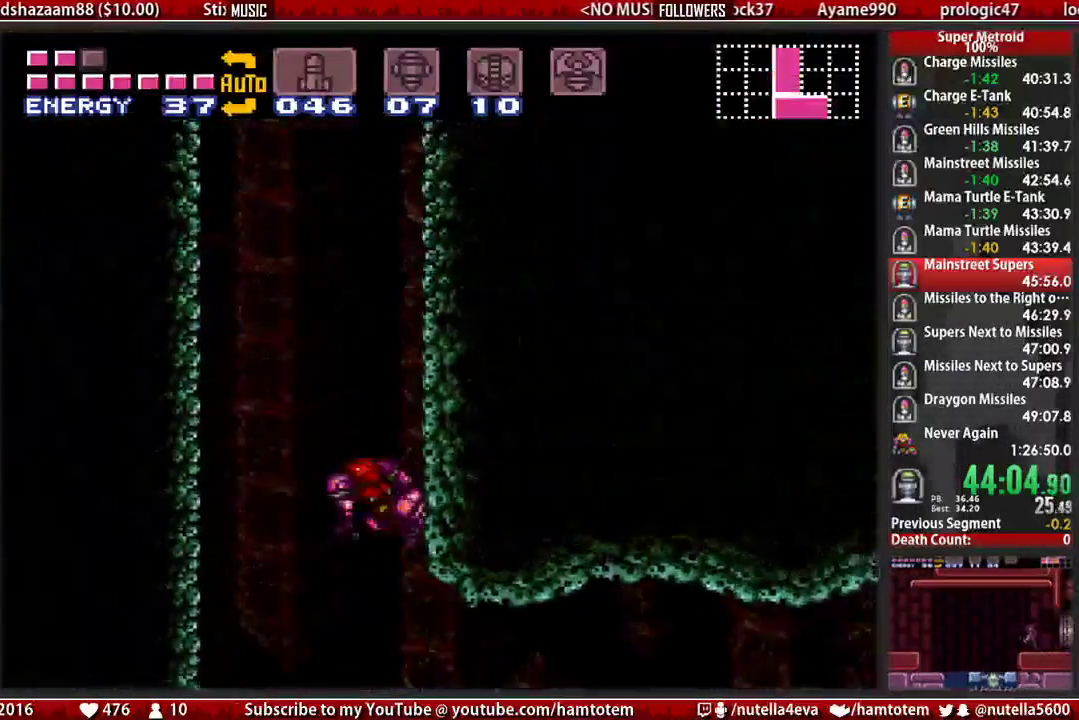
{"buttons": ["A", "DPAD_RIGHT"], "events": [[100, "DPAD_LEFT", "up"], [100, "DPAD_RIGHT", "down"], [267, "DPAD_RIGHT", "up"], [333, "DPAD_LEFT", "down"], [500, "DPAD_LEFT", "up"], [500, "DPAD_RIGHT", "down"]]}
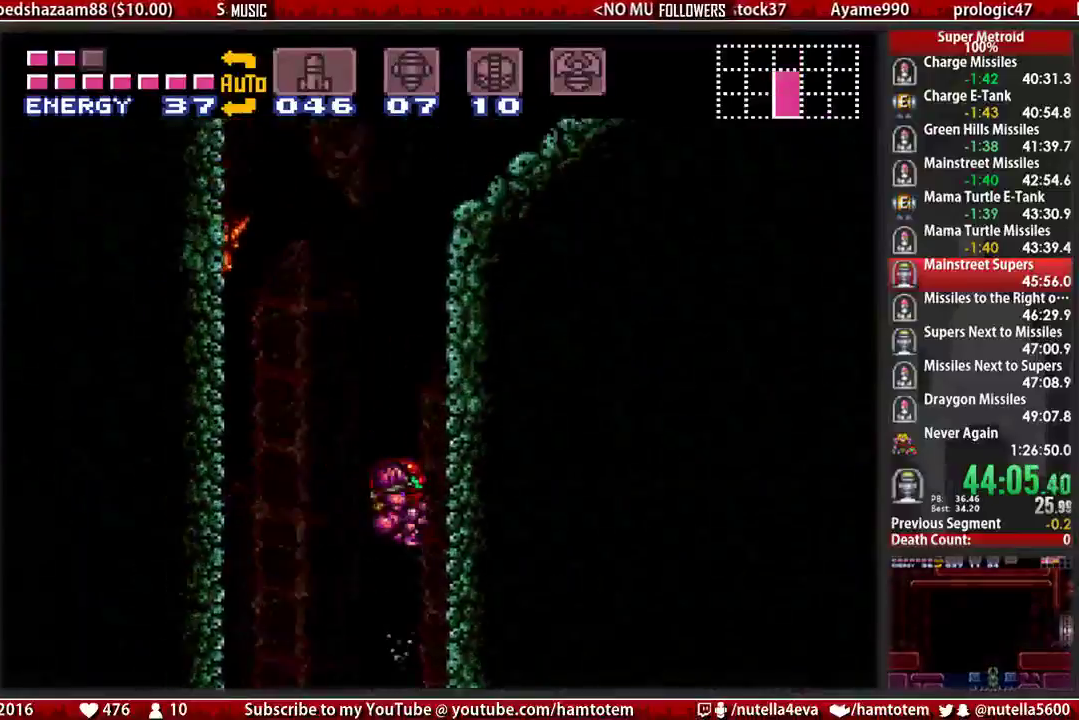
{"buttons": ["A"], "events": [[150, "A", "up"], [150, "DPAD_LEFT", "down"], [150, "DPAD_RIGHT", "up"], [233, "A", "down"], [467, "DPAD_LEFT", "up"]]}
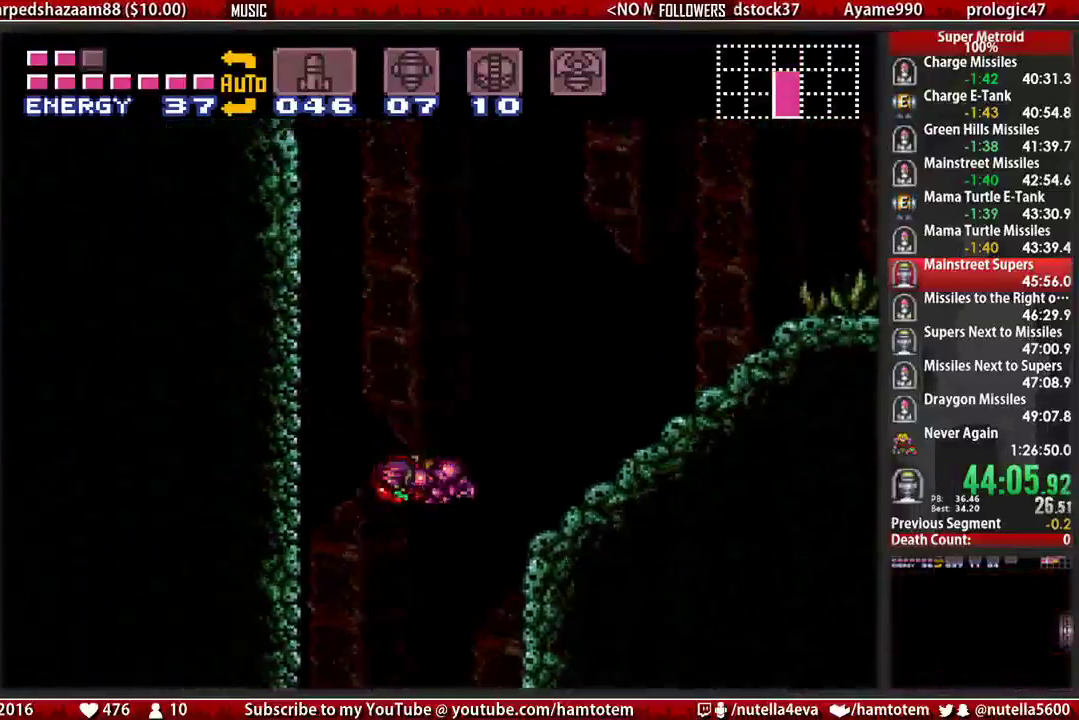
{"buttons": ["B", "DPAD_DOWN", "DPAD_LEFT"], "events": [[33, "DPAD_LEFT", "down"], [117, "DPAD_LEFT", "up"], [200, "A", "up"], [200, "DPAD_DOWN", "down"], [433, "B", "down"], [433, "DPAD_LEFT", "down"]]}
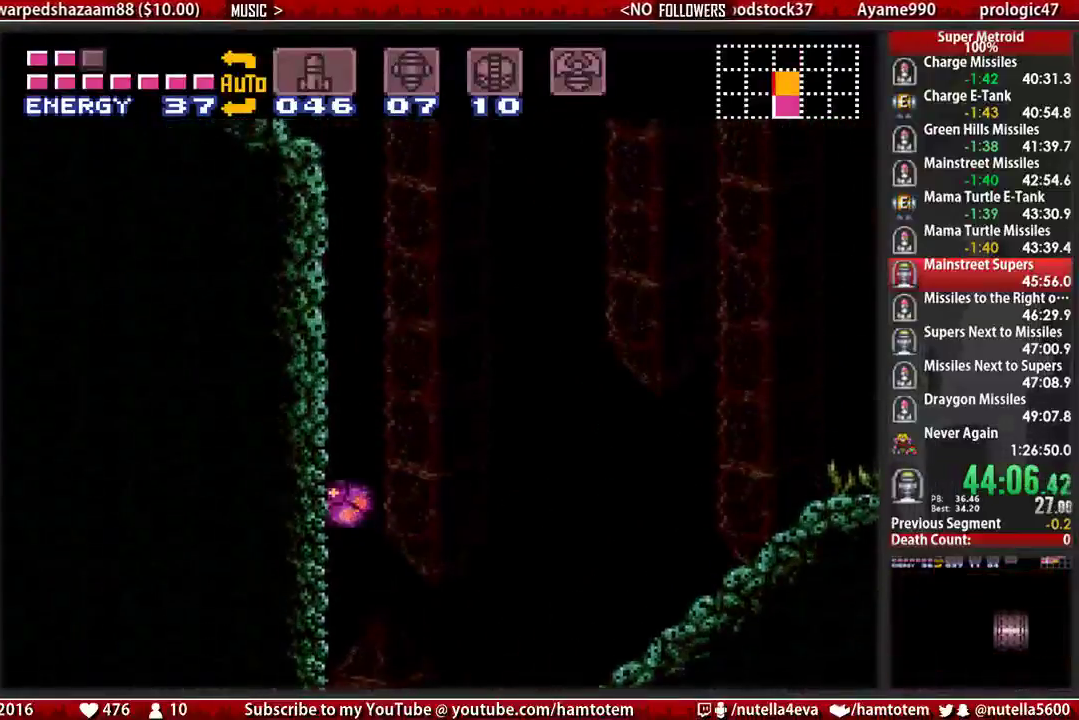
{"buttons": ["B", "DPAD_LEFT"], "events": [[17, "DPAD_DOWN", "up"]]}
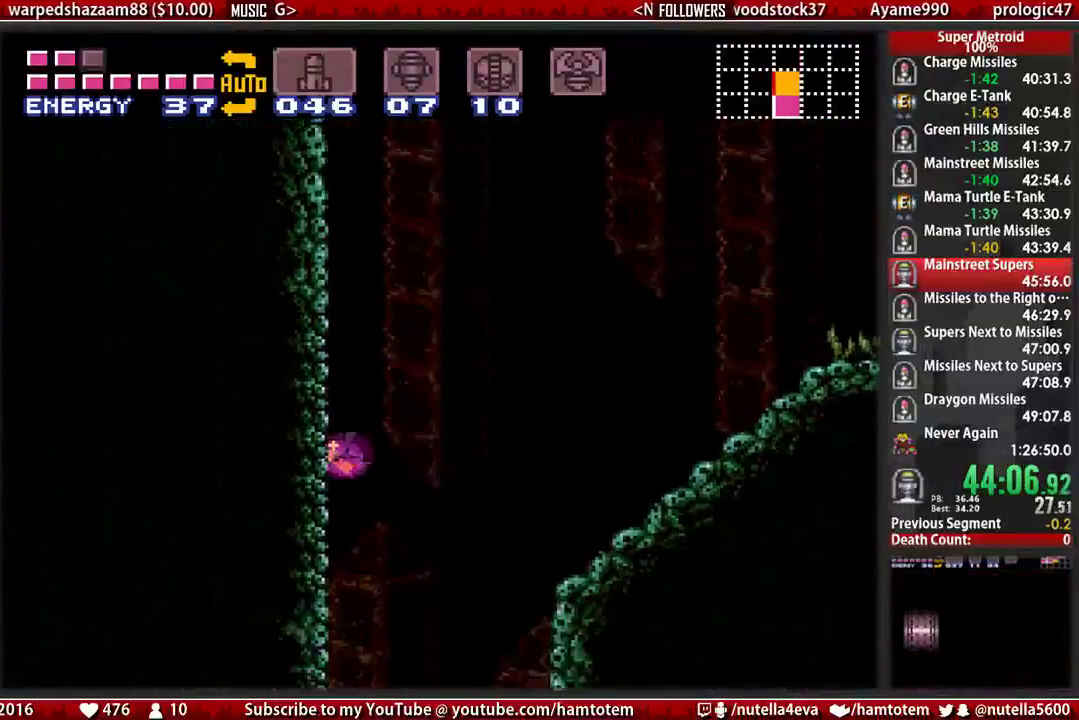
{"buttons": ["B", "DPAD_LEFT"], "events": []}
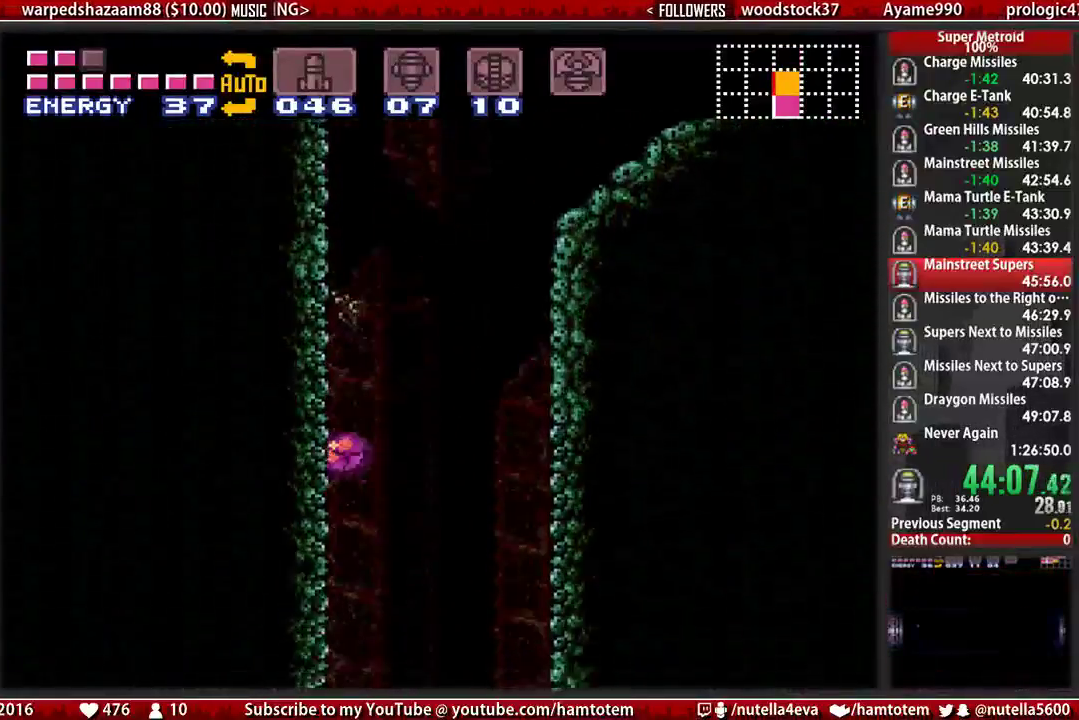
{"buttons": ["B", "DPAD_RIGHT"], "events": [[333, "DPAD_LEFT", "up"], [417, "DPAD_RIGHT", "down"]]}
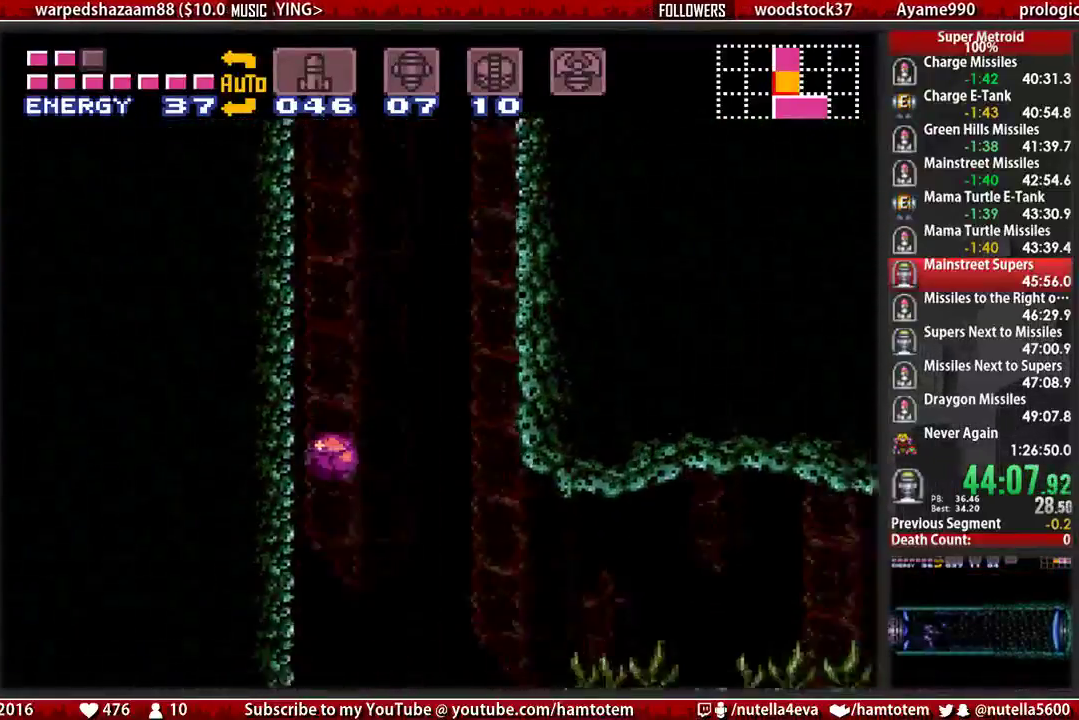
{"buttons": ["B", "DPAD_RIGHT"], "events": [[67, "DPAD_RIGHT", "up"], [300, "DPAD_UP", "down"], [383, "DPAD_UP", "up"], [467, "DPAD_RIGHT", "down"]]}
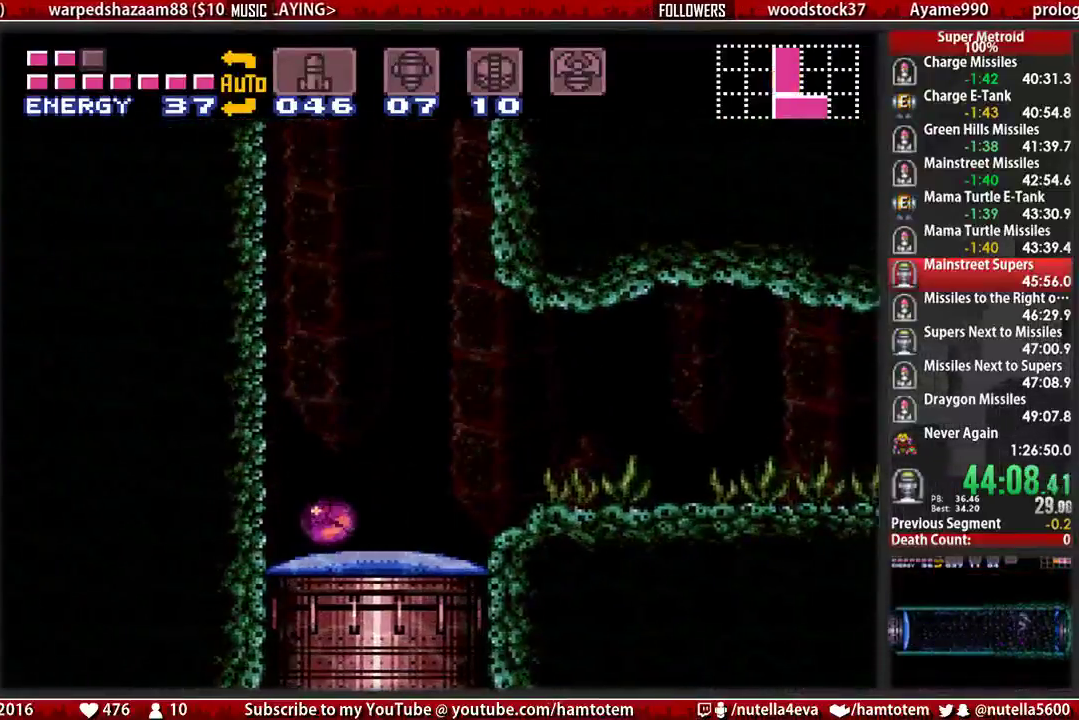
{"buttons": ["B"], "events": [[117, "DPAD_RIGHT", "up"], [267, "DPAD_UP", "down"], [433, "DPAD_UP", "up"]]}
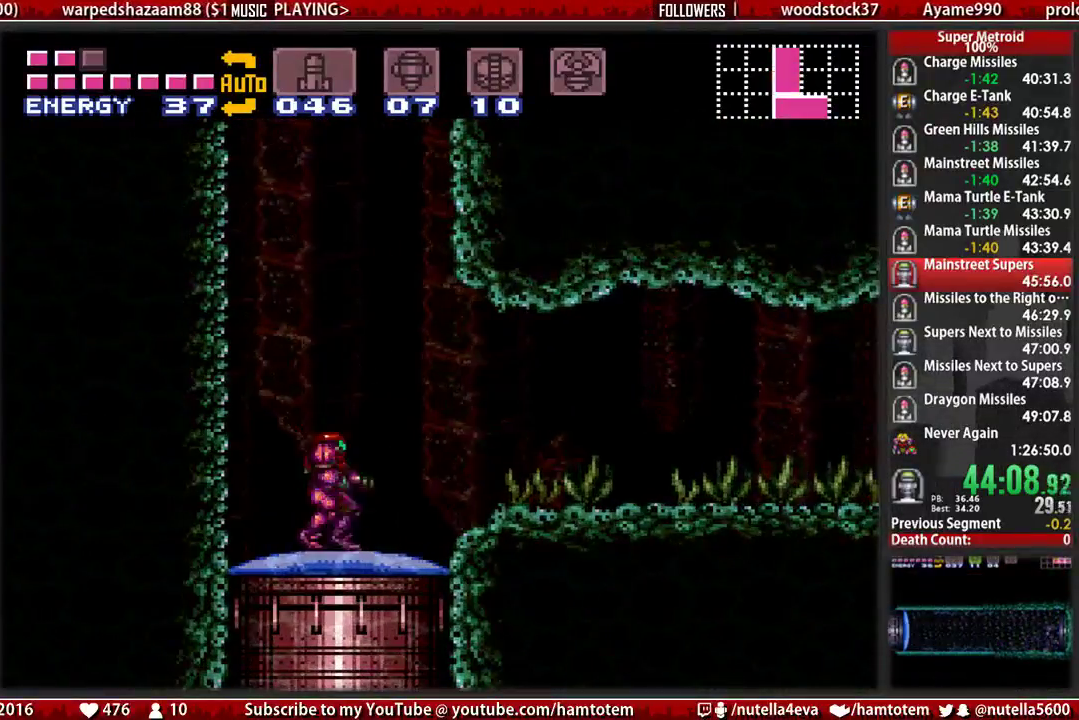
{"buttons": ["A", "DPAD_LEFT"], "events": [[17, "B", "up"], [17, "DPAD_UP", "down"], [83, "DPAD_UP", "up"], [167, "DPAD_LEFT", "down"], [317, "A", "down"]]}
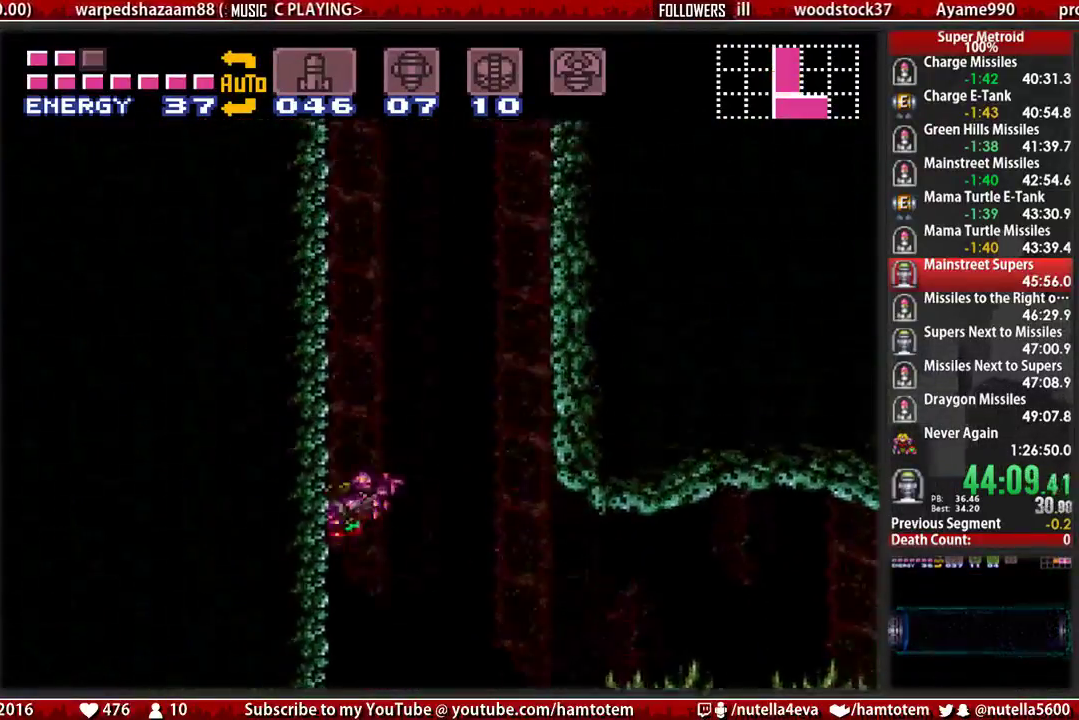
{"buttons": ["DPAD_RIGHT"], "events": [[67, "A", "up"], [67, "DPAD_LEFT", "up"], [67, "DPAD_RIGHT", "down"], [133, "A", "down"], [217, "DPAD_LEFT", "down"], [217, "DPAD_RIGHT", "up"], [367, "DPAD_LEFT", "up"], [433, "A", "up"], [433, "DPAD_RIGHT", "down"]]}
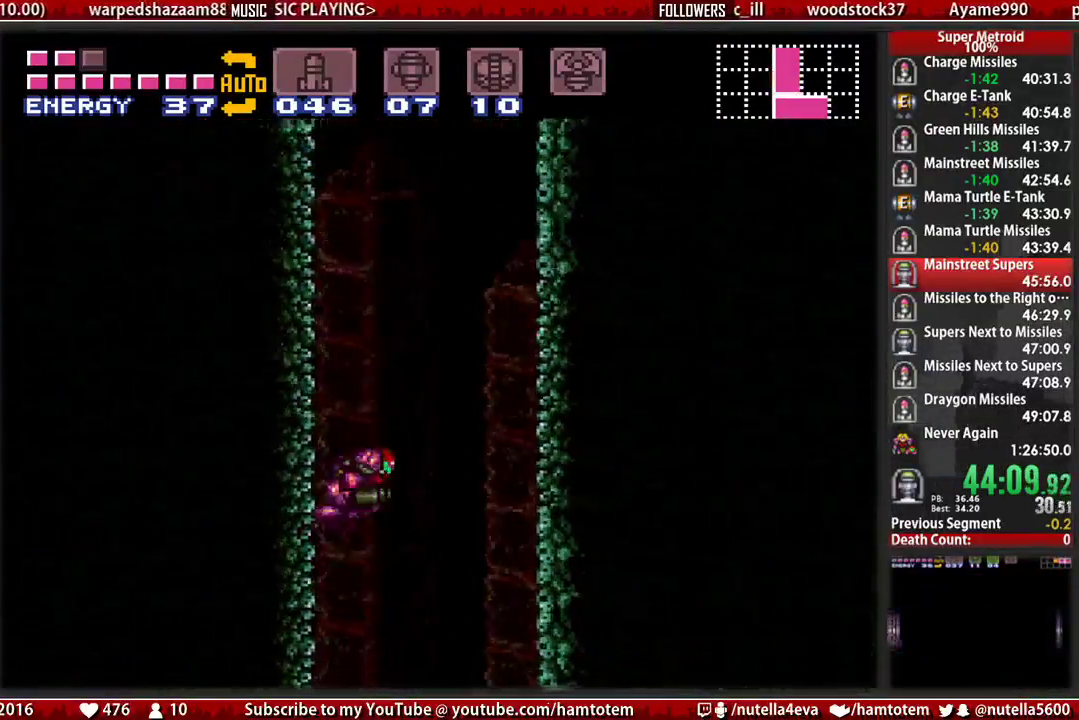
{"buttons": ["A", "DPAD_LEFT"], "events": [[17, "A", "down"], [100, "DPAD_LEFT", "down"], [100, "DPAD_RIGHT", "up"], [267, "A", "up"], [267, "DPAD_LEFT", "up"], [267, "DPAD_RIGHT", "down"], [333, "A", "down"], [417, "DPAD_LEFT", "down"], [417, "DPAD_RIGHT", "up"]]}
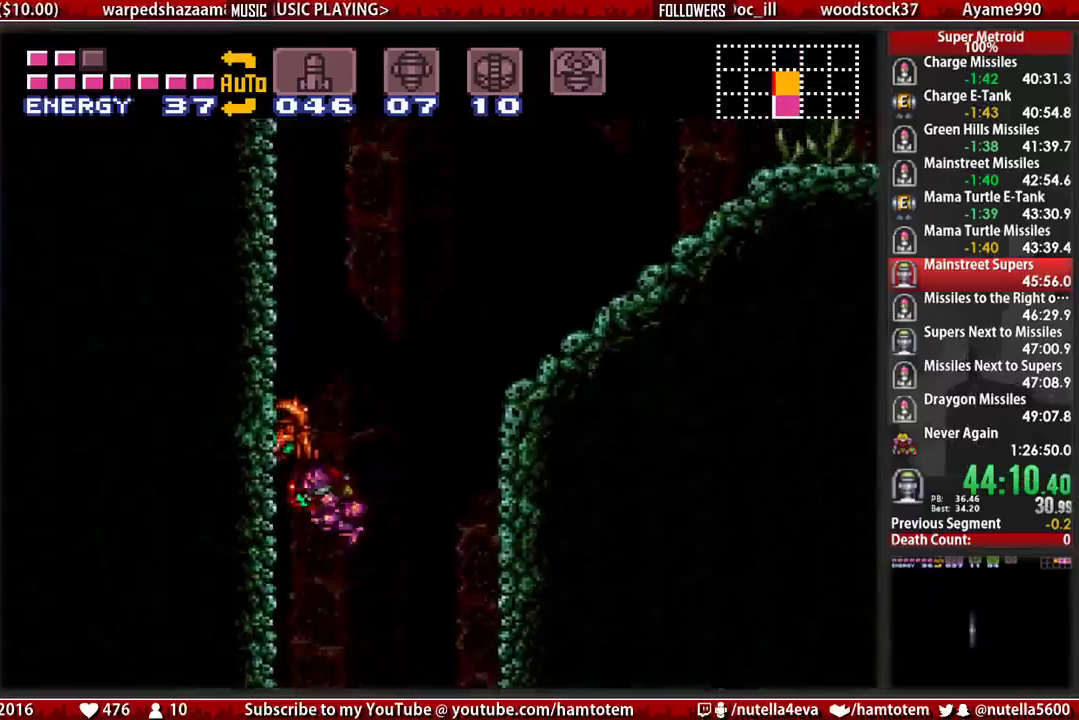
{"buttons": ["DPAD_LEFT"], "events": [[150, "DPAD_LEFT", "up"], [383, "DPAD_LEFT", "down"], [467, "A", "up"]]}